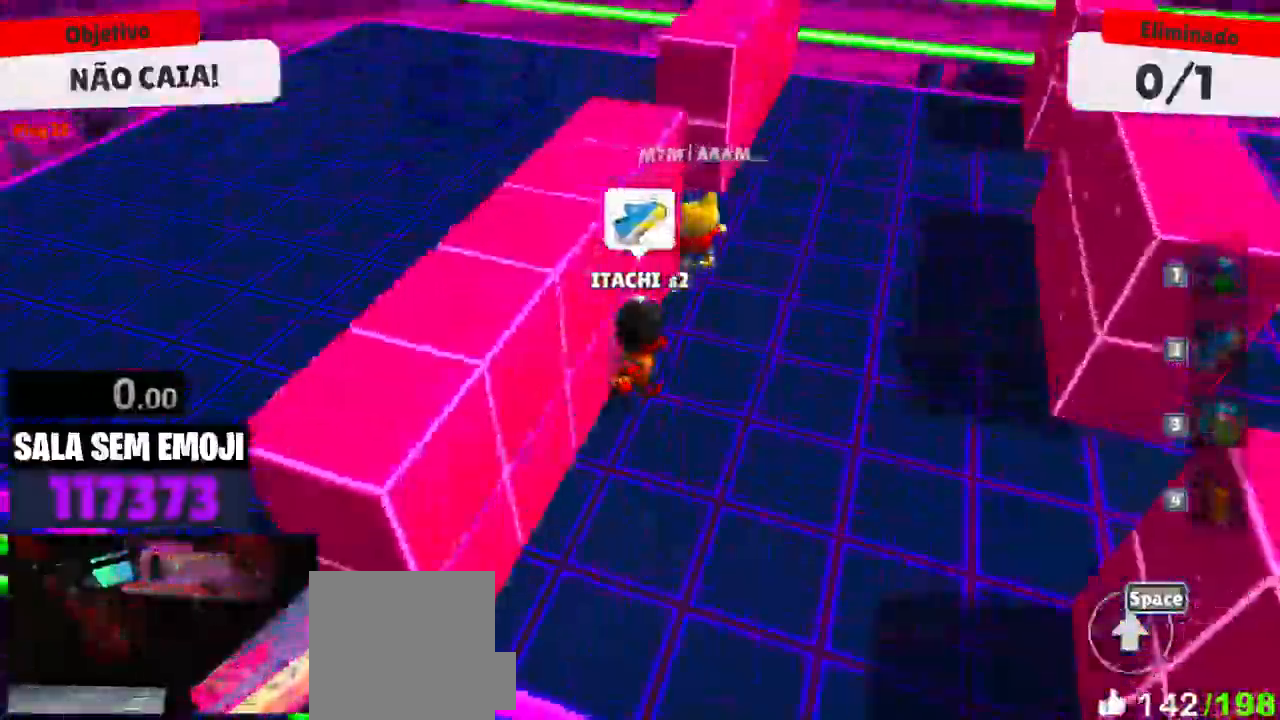
Gameplay with keyboard and mouse; each line is a JSON object with the keys and mouse buttons held at the frame after it. "events" lists presses ("down") and releases ("up") of "a", "d", "s", "space", "w", "mouse_left" and "mouse_right" between this image and that frame as [ms after this image, input, new state], when the widget could be followed in between. "mouse_left", "mouse_right" = the "left", "right" buttons of the "mouse" list. No other keys are recorded. Mouse movement is not recorded.
{"keys": ["d"], "mouse": [], "events": [[16, "space", "down"], [116, "space", "up"], [300, "space", "down"], [350, "w", "up"], [400, "space", "up"]]}
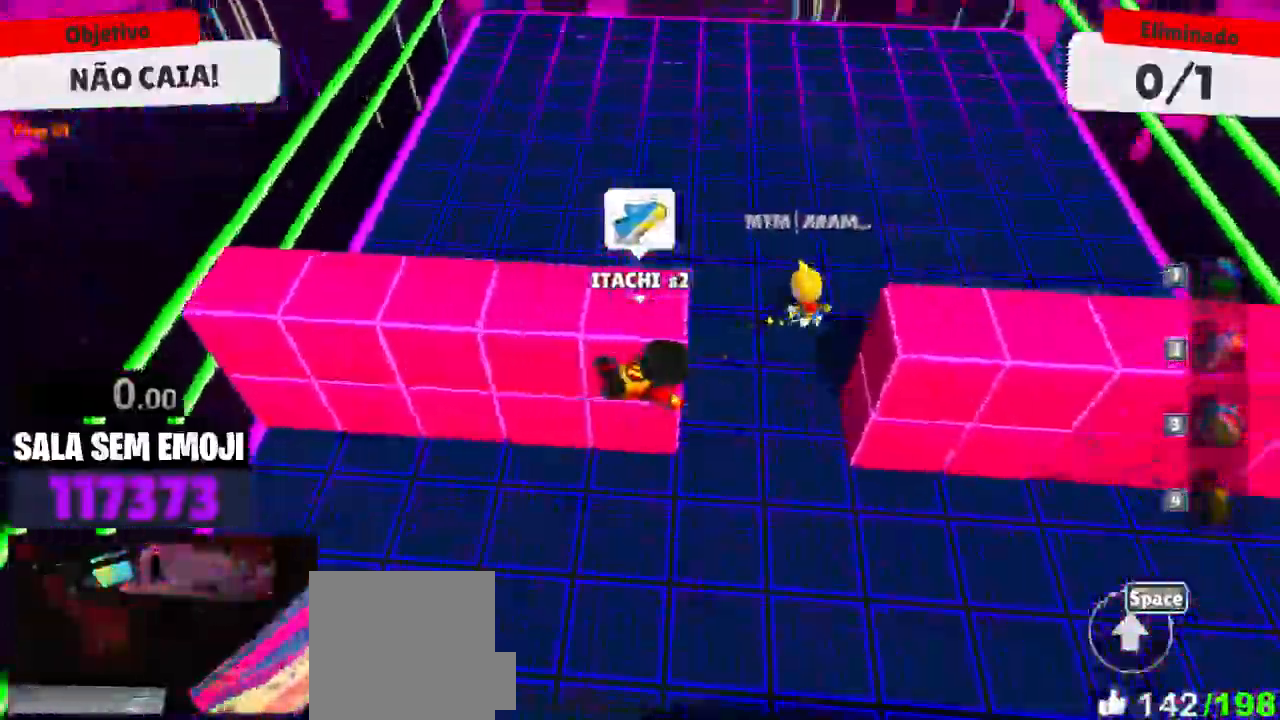
{"keys": ["a", "w"], "mouse": [], "events": [[33, "s", "down"], [83, "d", "up"], [133, "a", "down"], [183, "s", "up"], [316, "w", "down"]]}
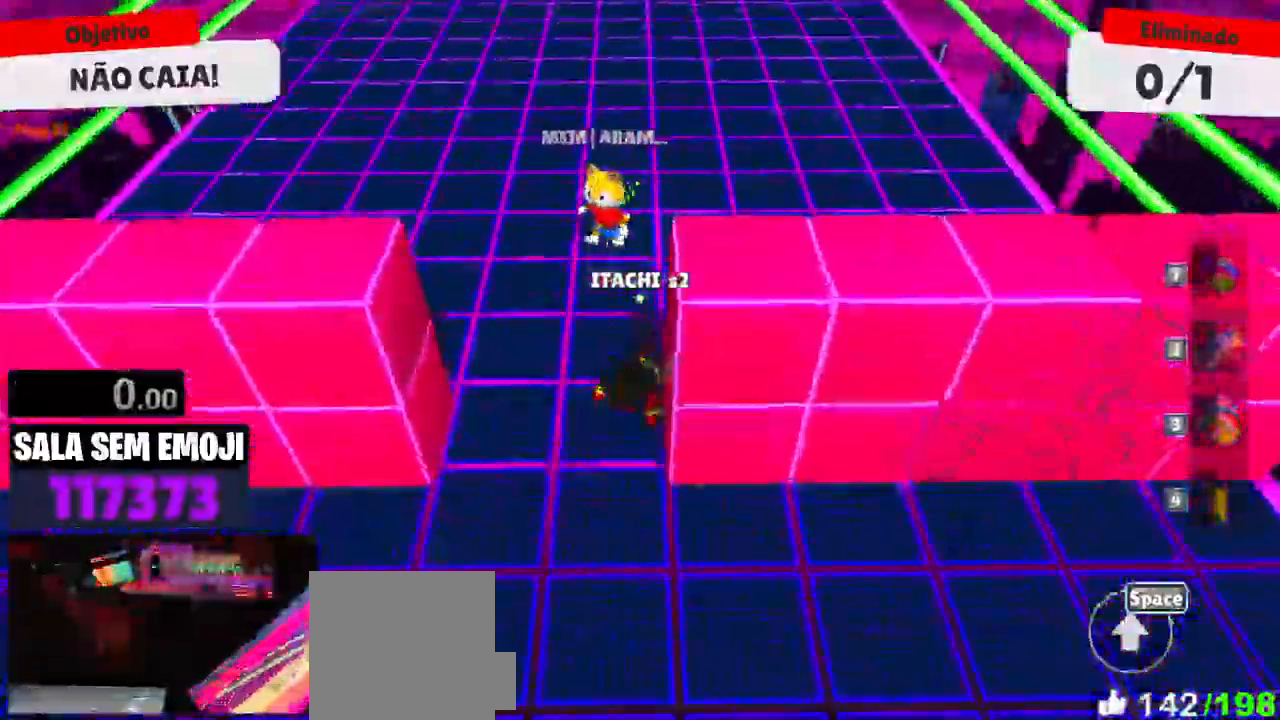
{"keys": ["w"], "mouse": [], "events": [[383, "a", "up"]]}
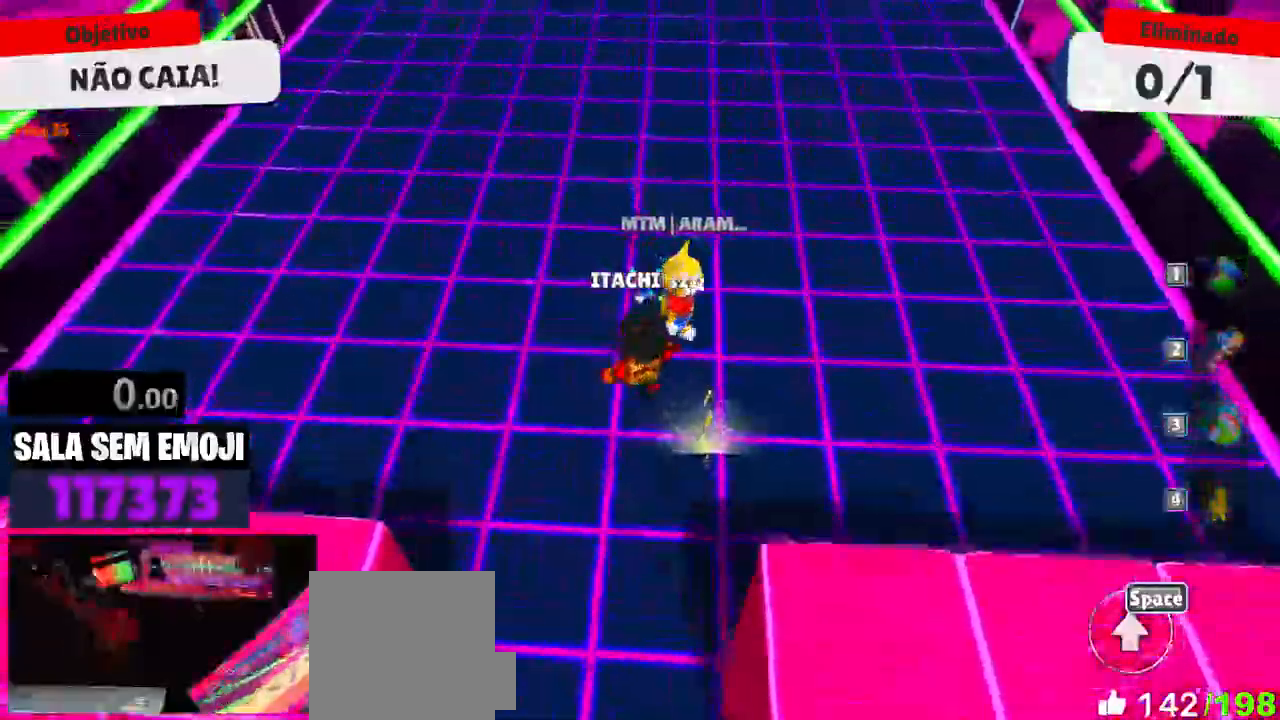
{"keys": ["d", "w"], "mouse": [], "events": [[216, "d", "down"]]}
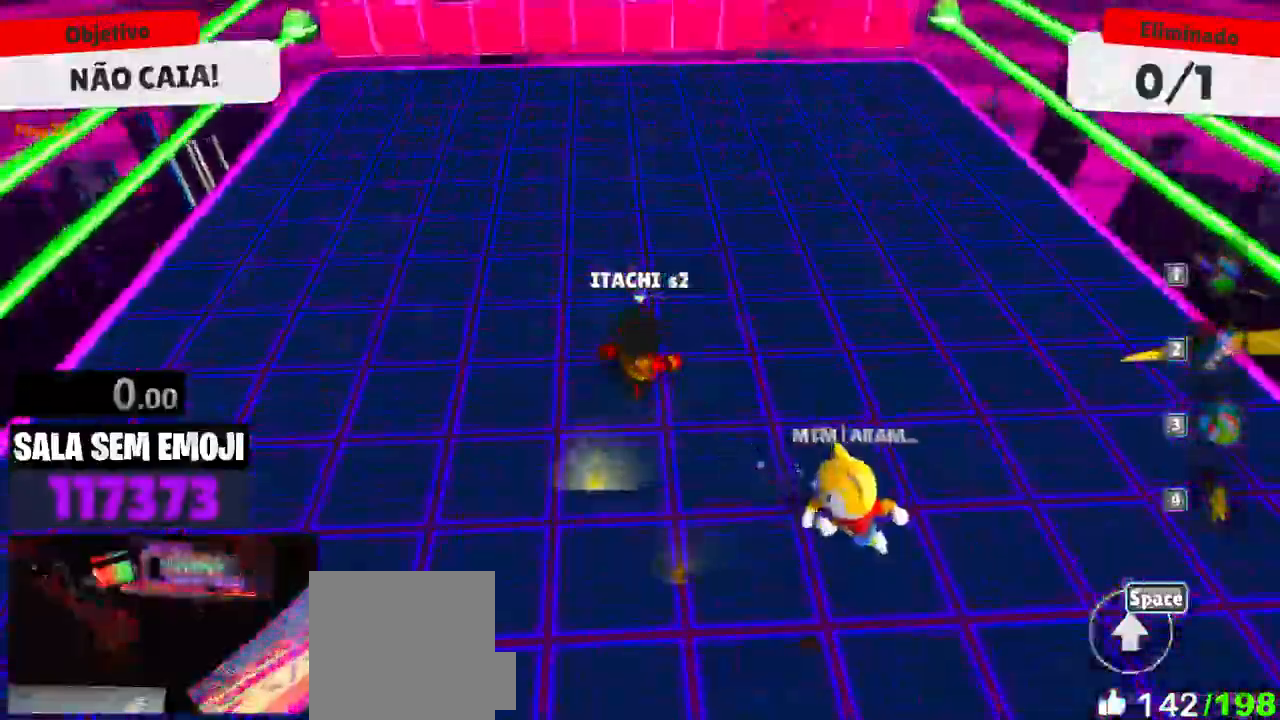
{"keys": ["a"], "mouse": [], "events": [[133, "d", "up"], [133, "space", "down"], [266, "space", "up"], [366, "a", "down"], [366, "w", "up"]]}
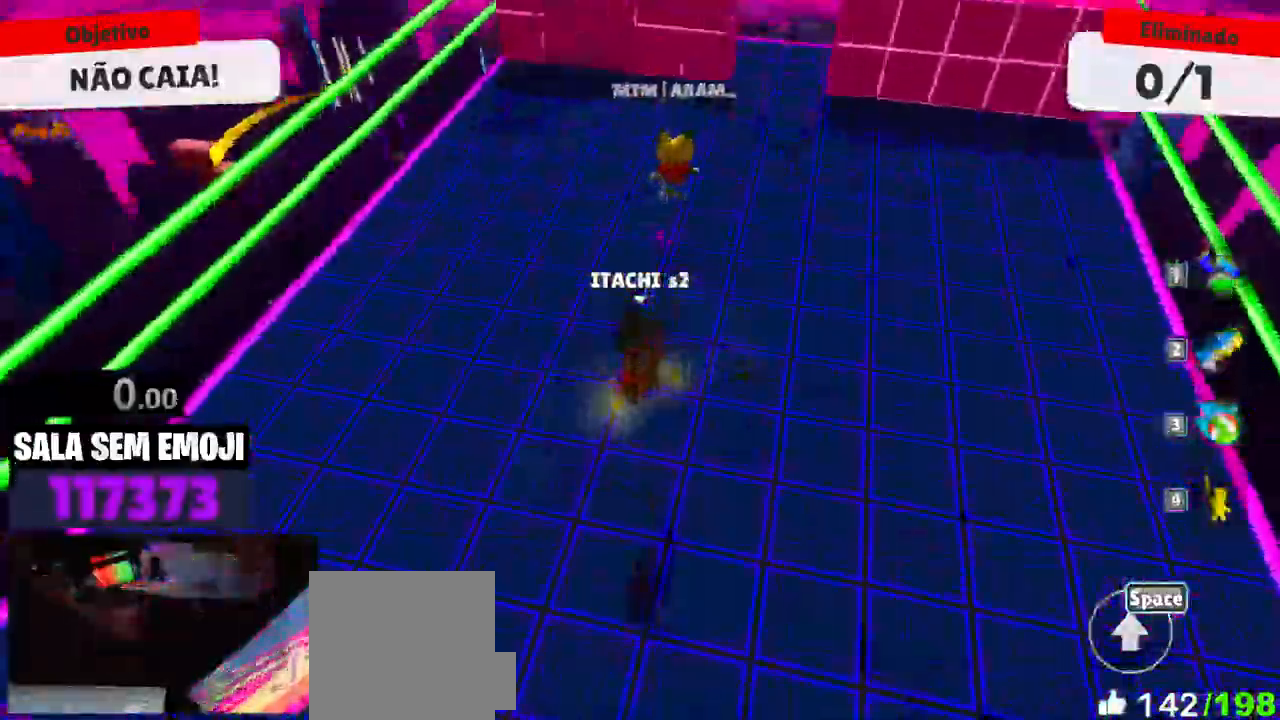
{"keys": ["w"], "mouse": [], "events": [[100, "a", "up"], [150, "w", "down"], [383, "space", "down"], [483, "space", "up"]]}
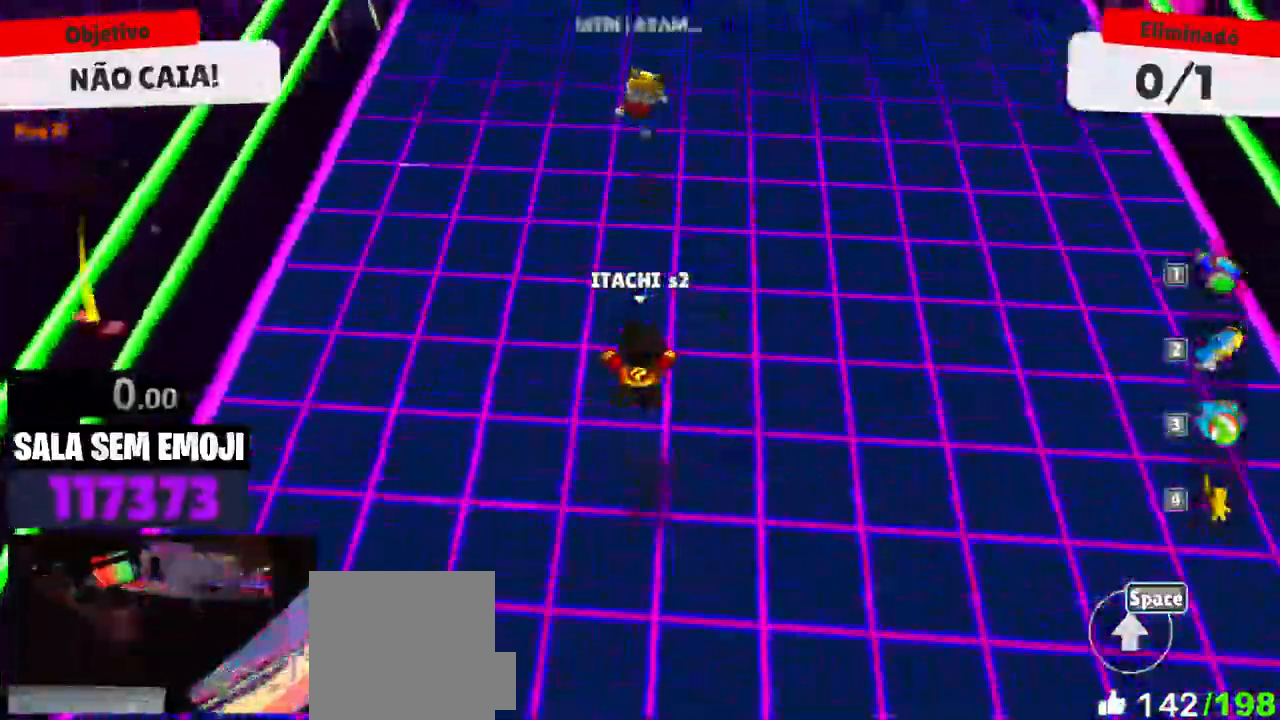
{"keys": ["w"], "mouse": ["left"], "events": [[166, "a", "down"], [400, "a", "up"], [483, "mouse_left", "down"]]}
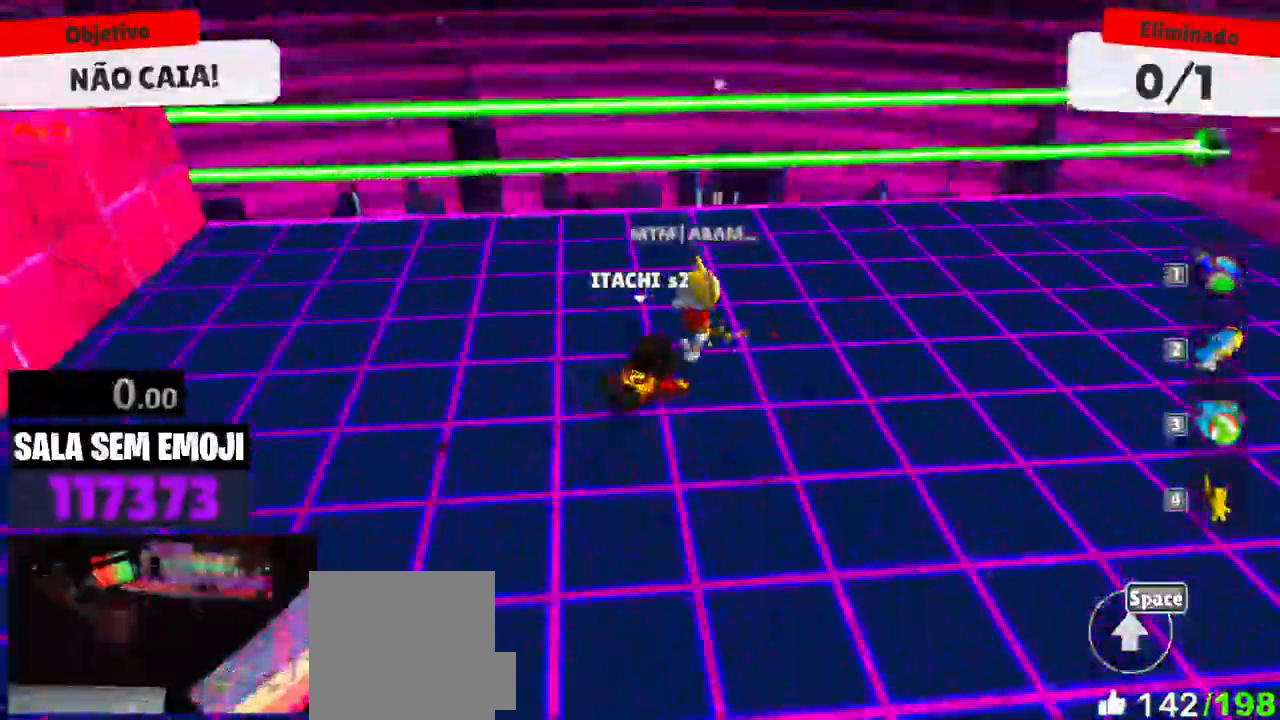
{"keys": ["a"], "mouse": [], "events": [[83, "mouse_left", "up"], [233, "a", "down"], [233, "w", "up"]]}
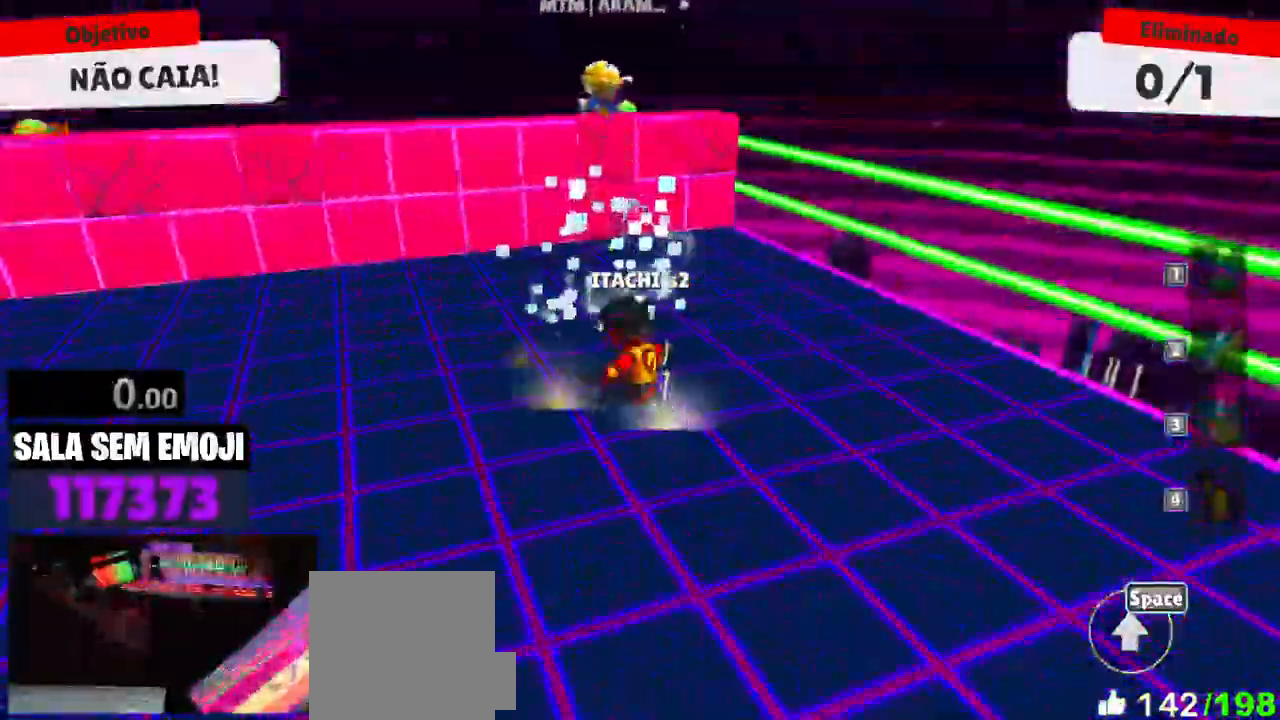
{"keys": ["d", "w"], "mouse": [], "events": [[233, "w", "down"], [333, "a", "up"], [383, "d", "down"]]}
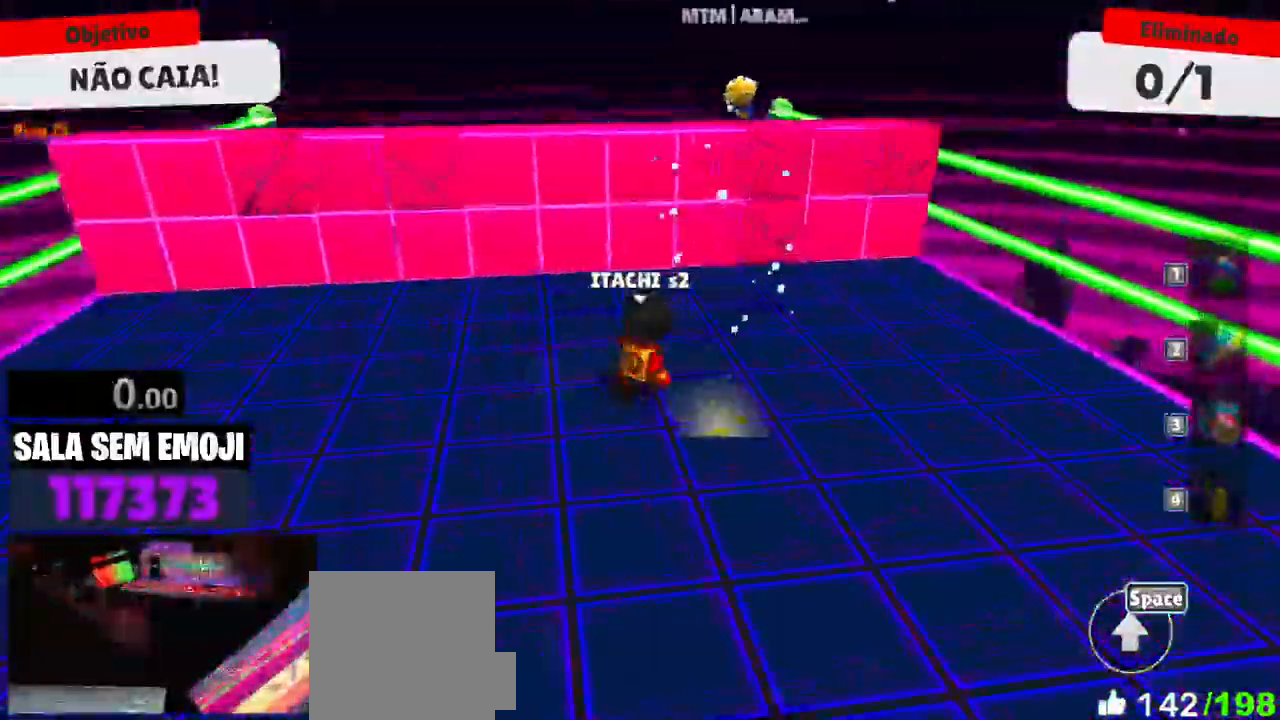
{"keys": ["d", "w"], "mouse": [], "events": [[166, "space", "down"], [250, "space", "up"], [350, "space", "down"], [450, "space", "up"]]}
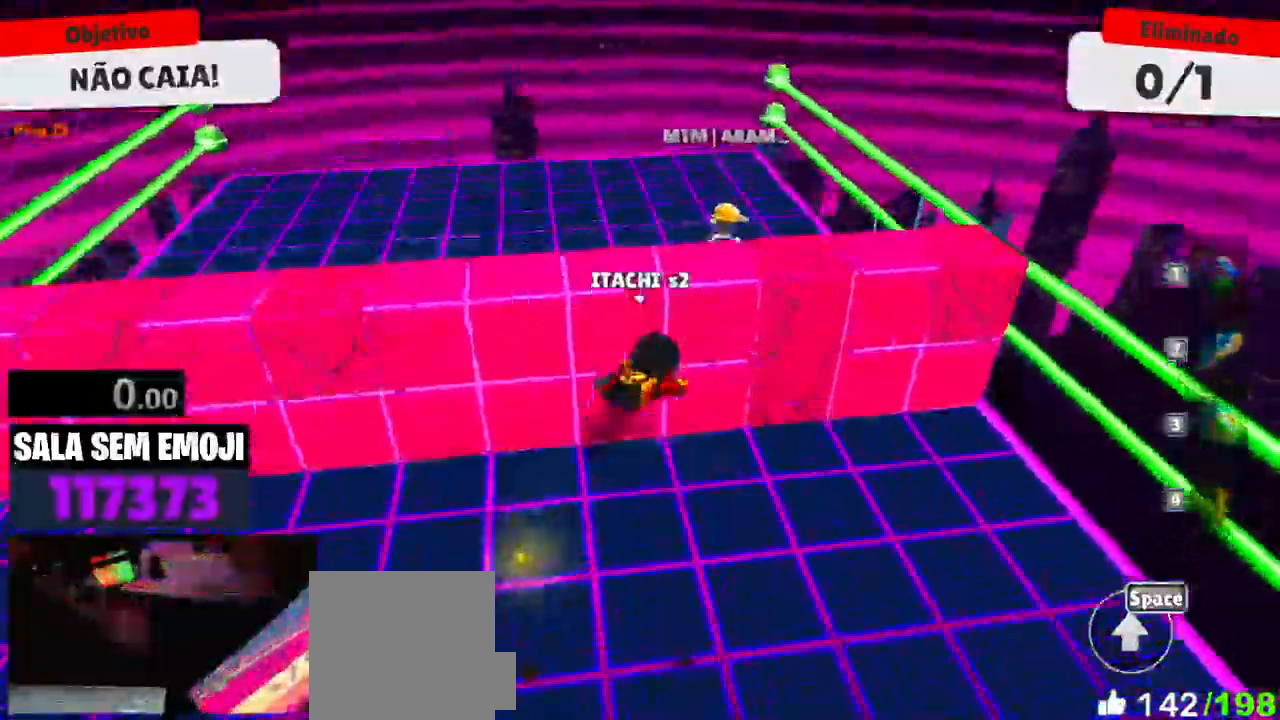
{"keys": ["a"], "mouse": [], "events": [[33, "d", "up"], [83, "d", "down"], [133, "w", "up"], [416, "a", "down"], [416, "d", "up"]]}
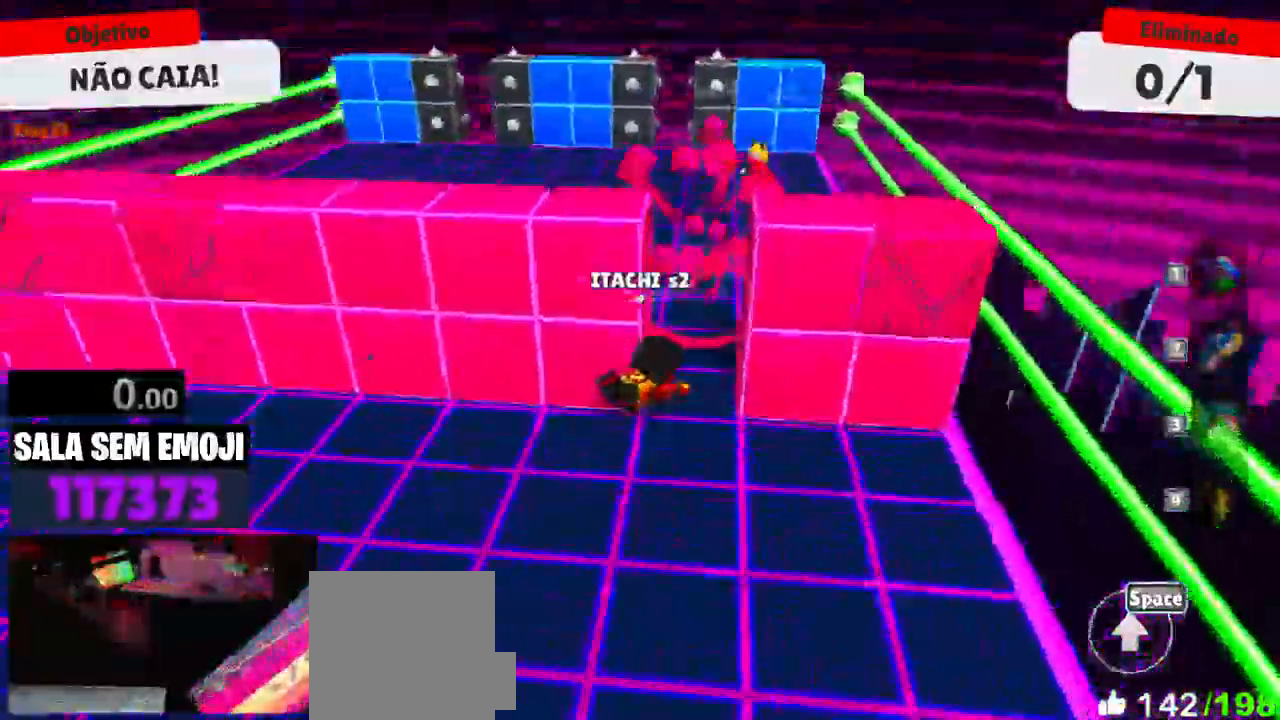
{"keys": ["a", "w"], "mouse": [], "events": [[100, "w", "down"]]}
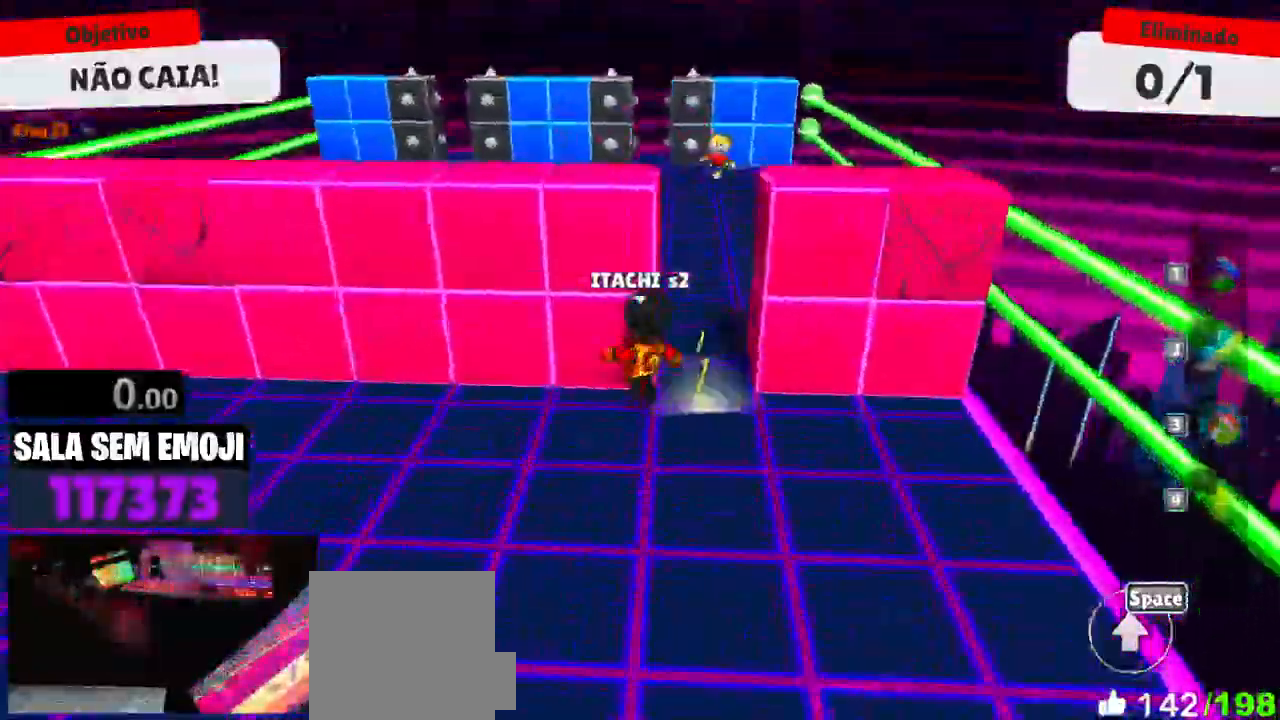
{"keys": ["d", "w"], "mouse": [], "events": [[16, "a", "up"], [66, "d", "down"], [166, "w", "up"], [483, "w", "down"]]}
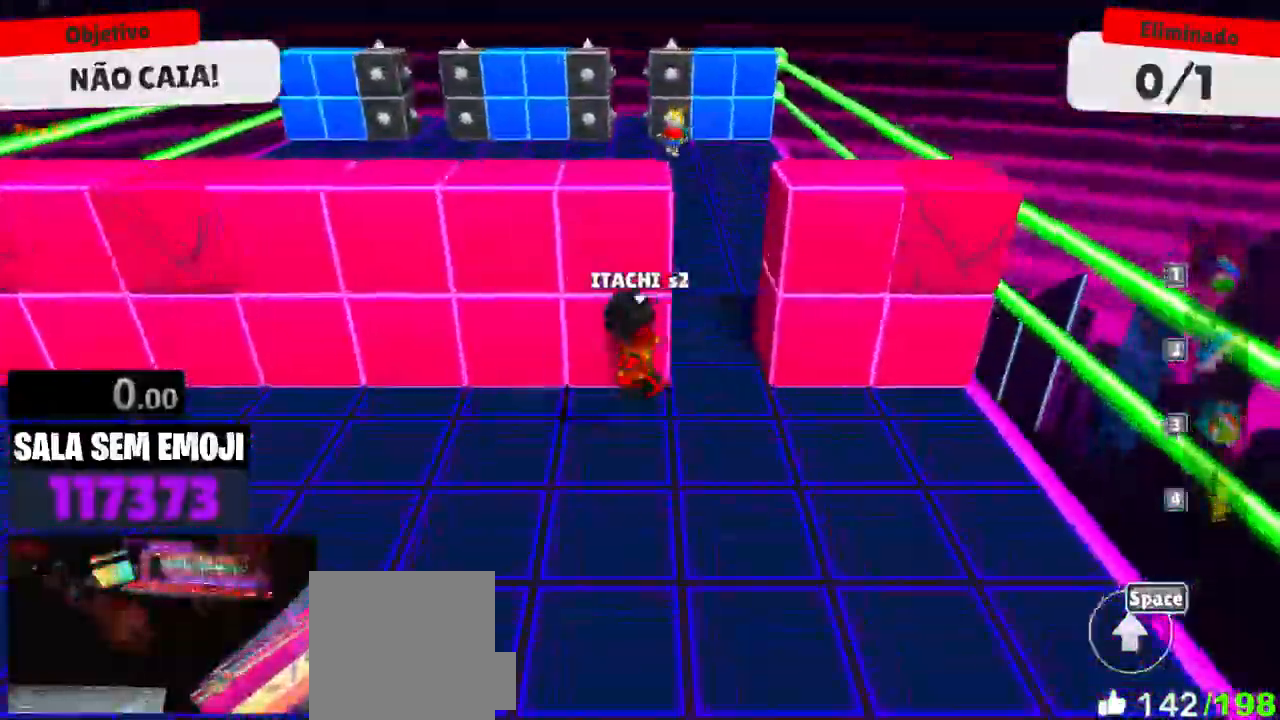
{"keys": ["a", "w"], "mouse": [], "events": [[33, "d", "up"], [183, "a", "down"]]}
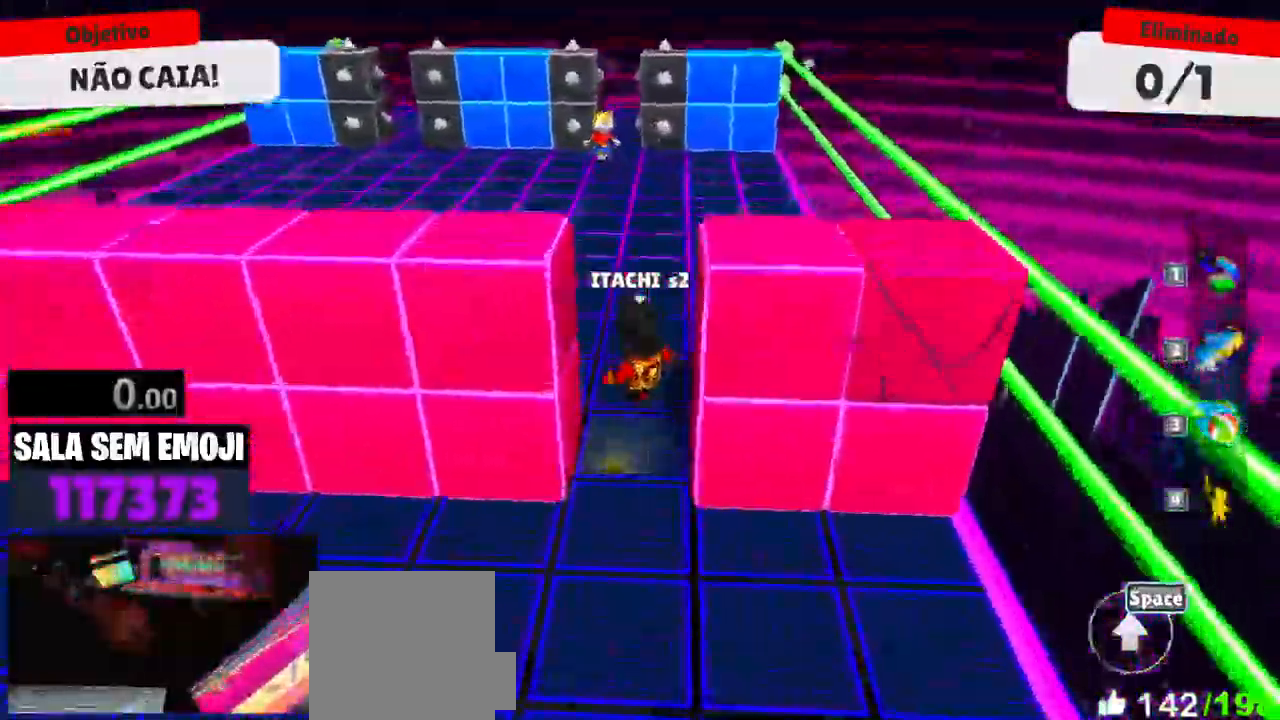
{"keys": ["w"], "mouse": [], "events": [[150, "a", "up"]]}
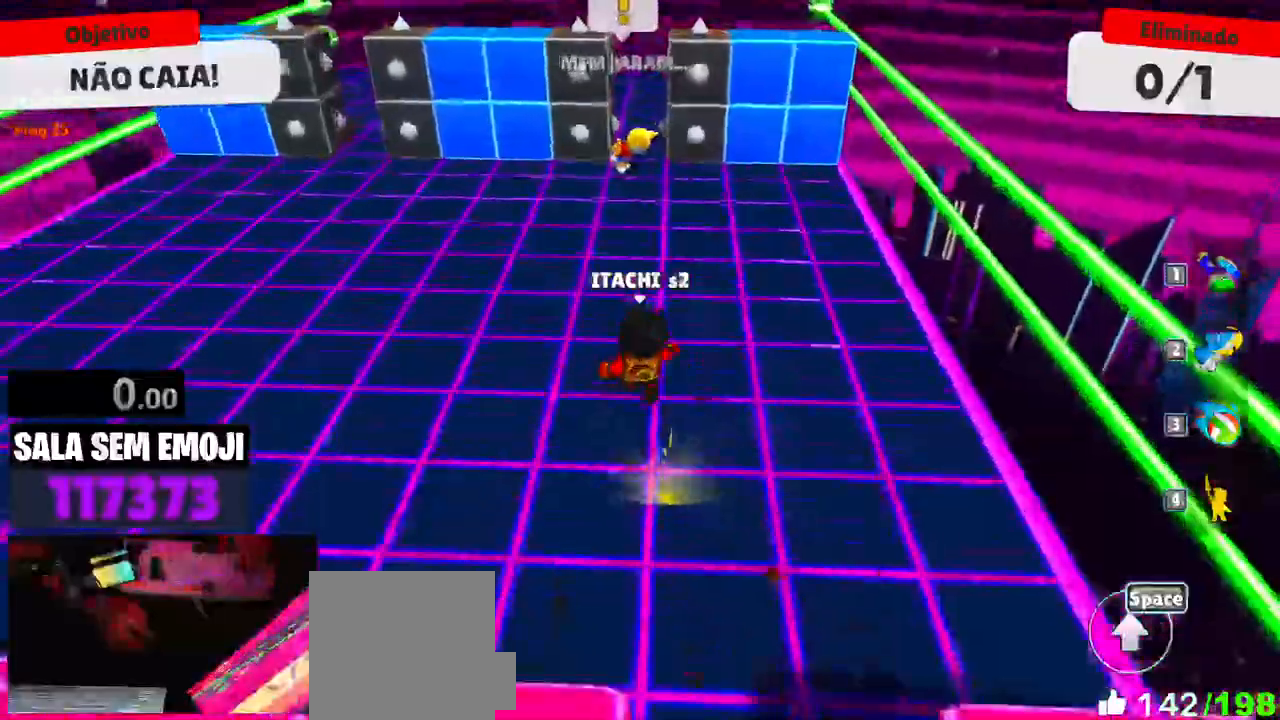
{"keys": ["w"], "mouse": [], "events": []}
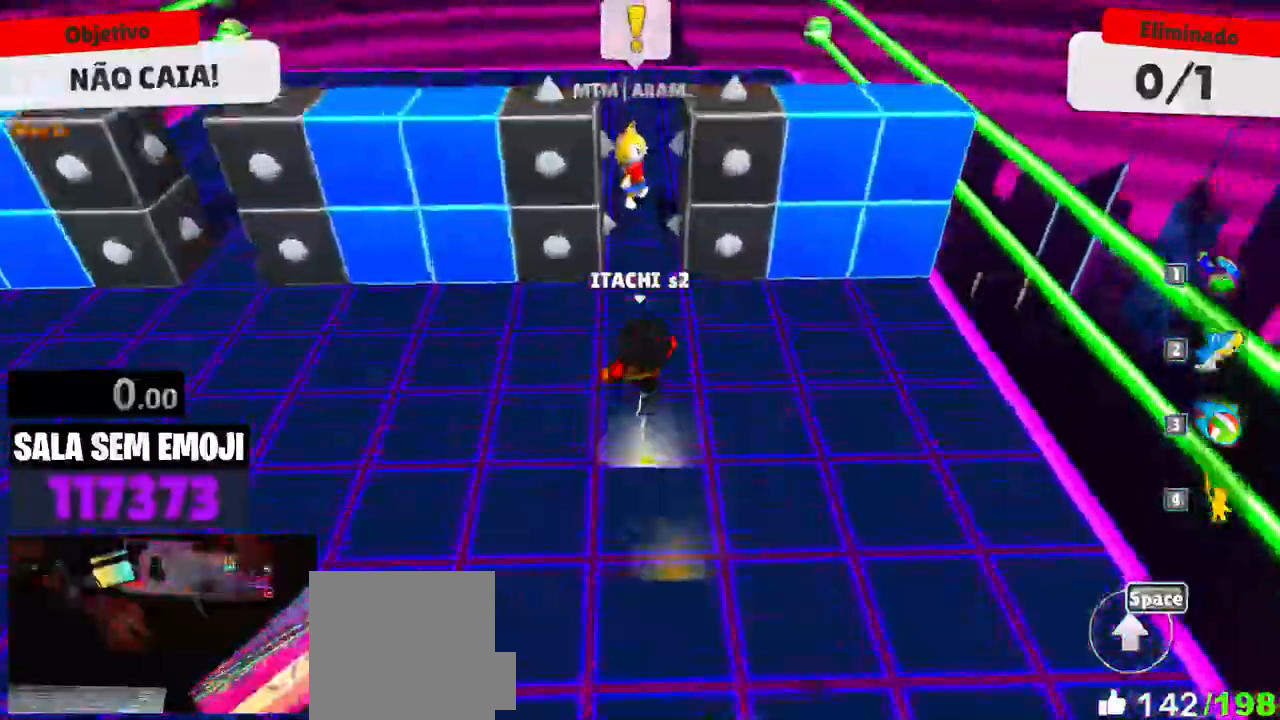
{"keys": ["a", "w"], "mouse": [], "events": [[266, "a", "down"]]}
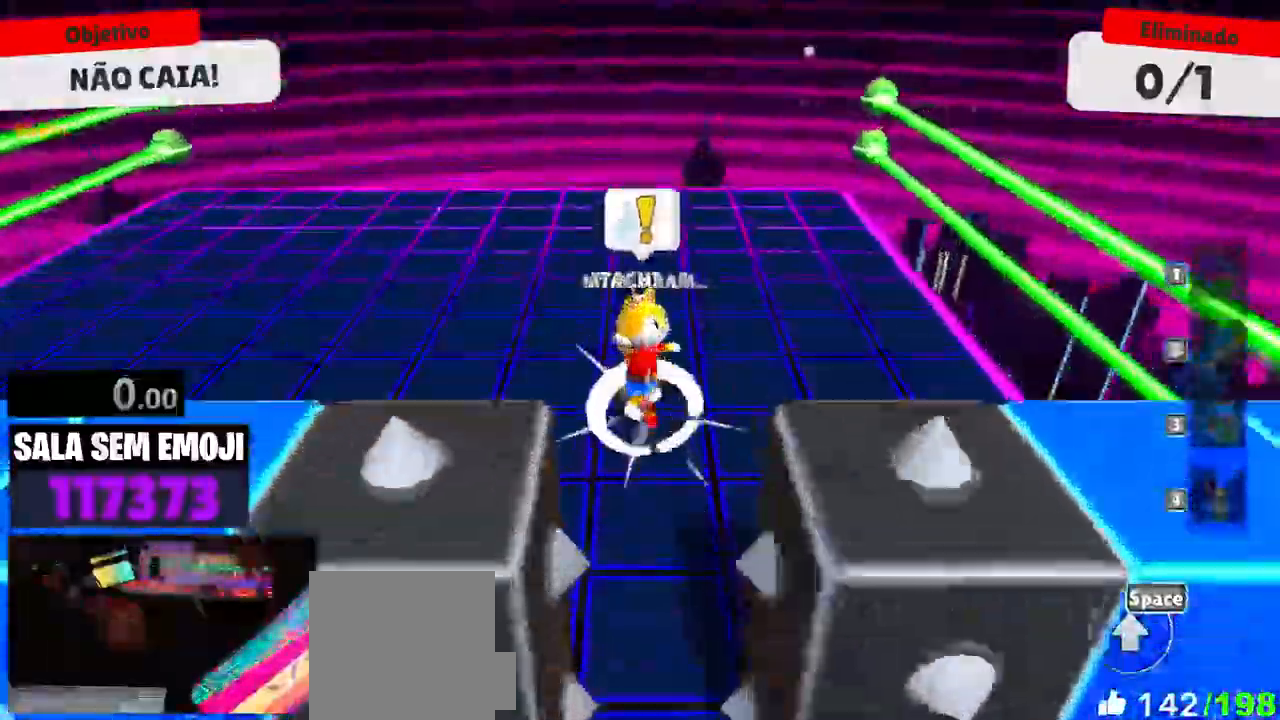
{"keys": ["s", "space"], "mouse": [], "events": [[250, "w", "up"], [383, "s", "down"], [433, "a", "up"], [483, "space", "down"]]}
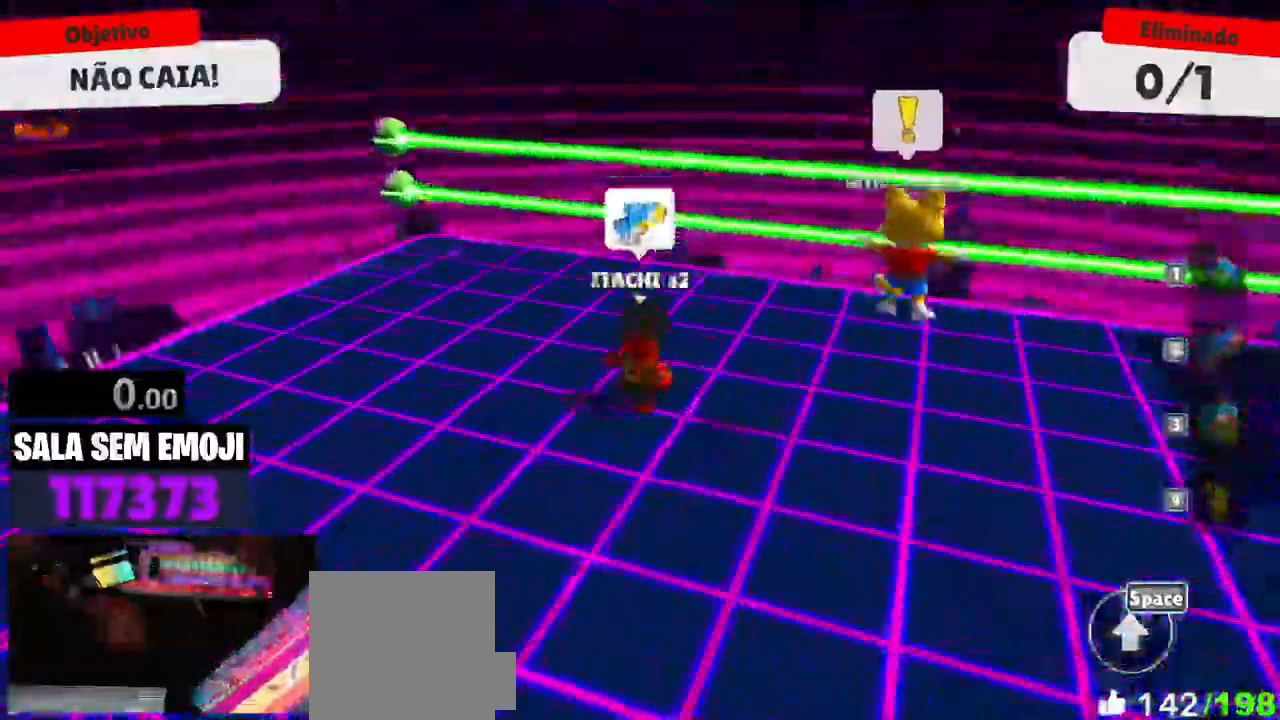
{"keys": ["s"], "mouse": [], "events": [[66, "d", "down"], [116, "space", "up"], [483, "d", "up"]]}
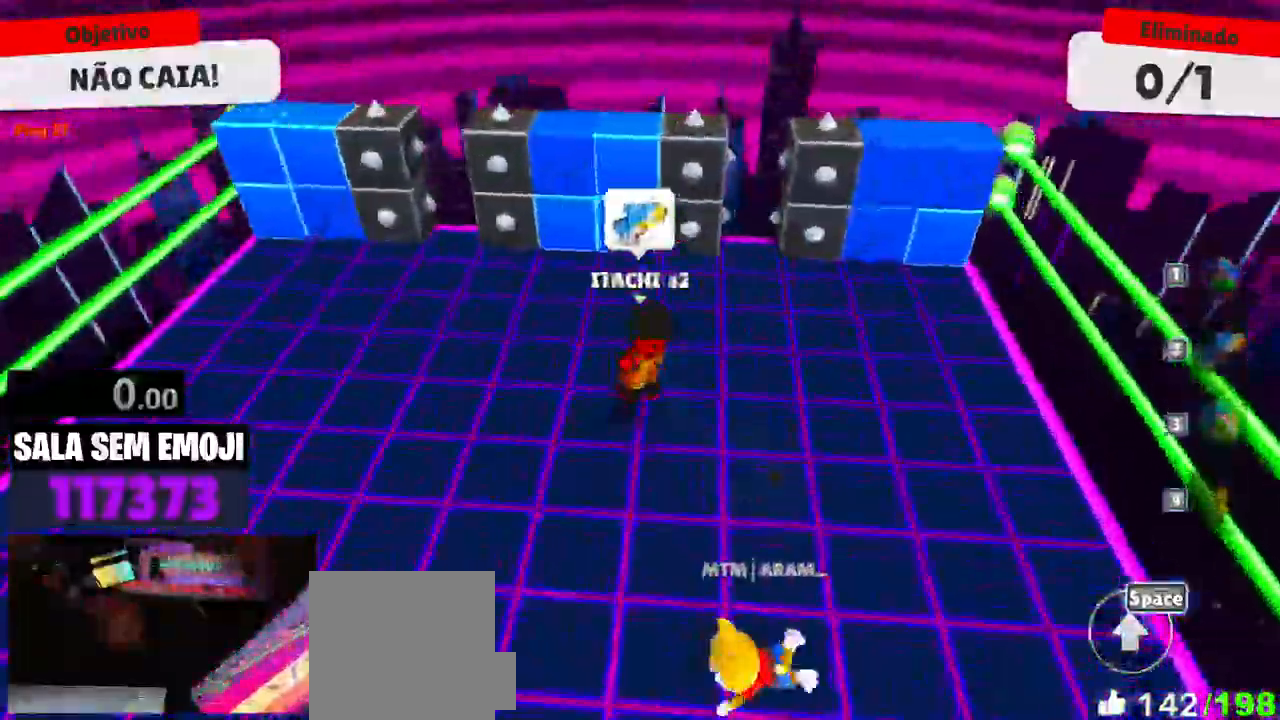
{"keys": ["a", "s"], "mouse": [], "events": [[266, "space", "down"], [366, "space", "up"], [466, "a", "down"]]}
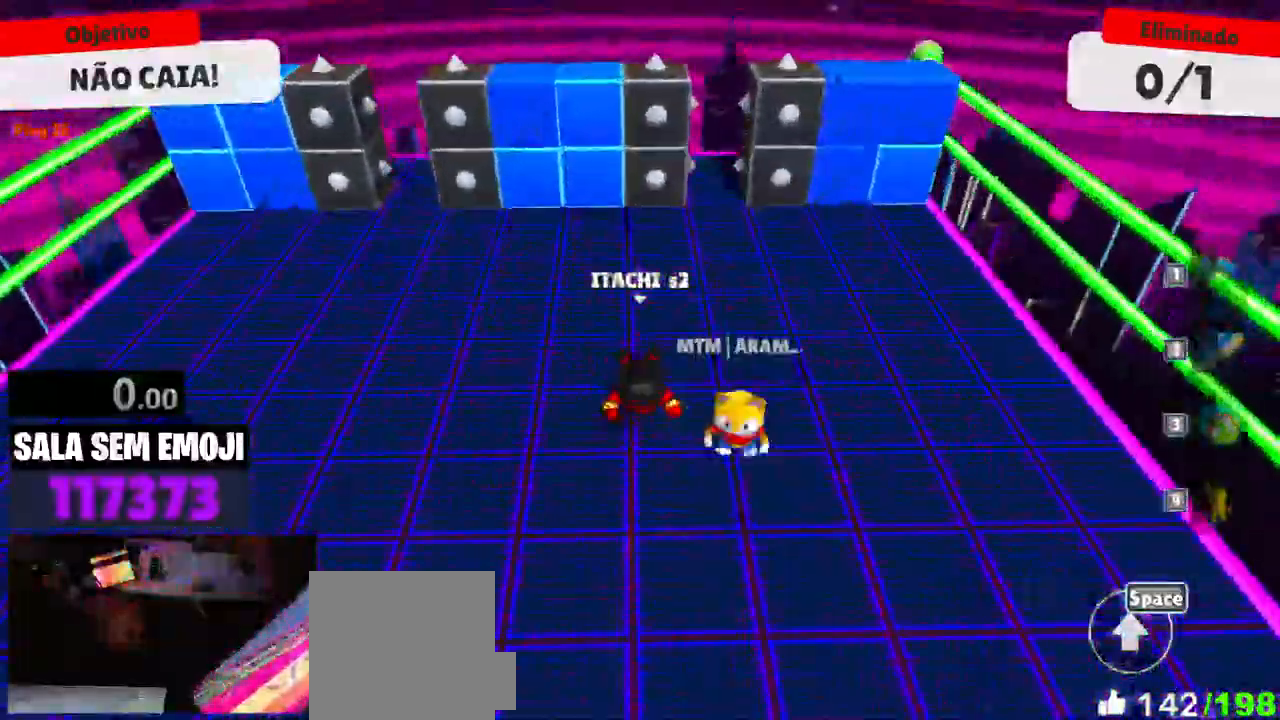
{"keys": ["a", "s"], "mouse": [], "events": [[150, "s", "up"], [283, "s", "down"]]}
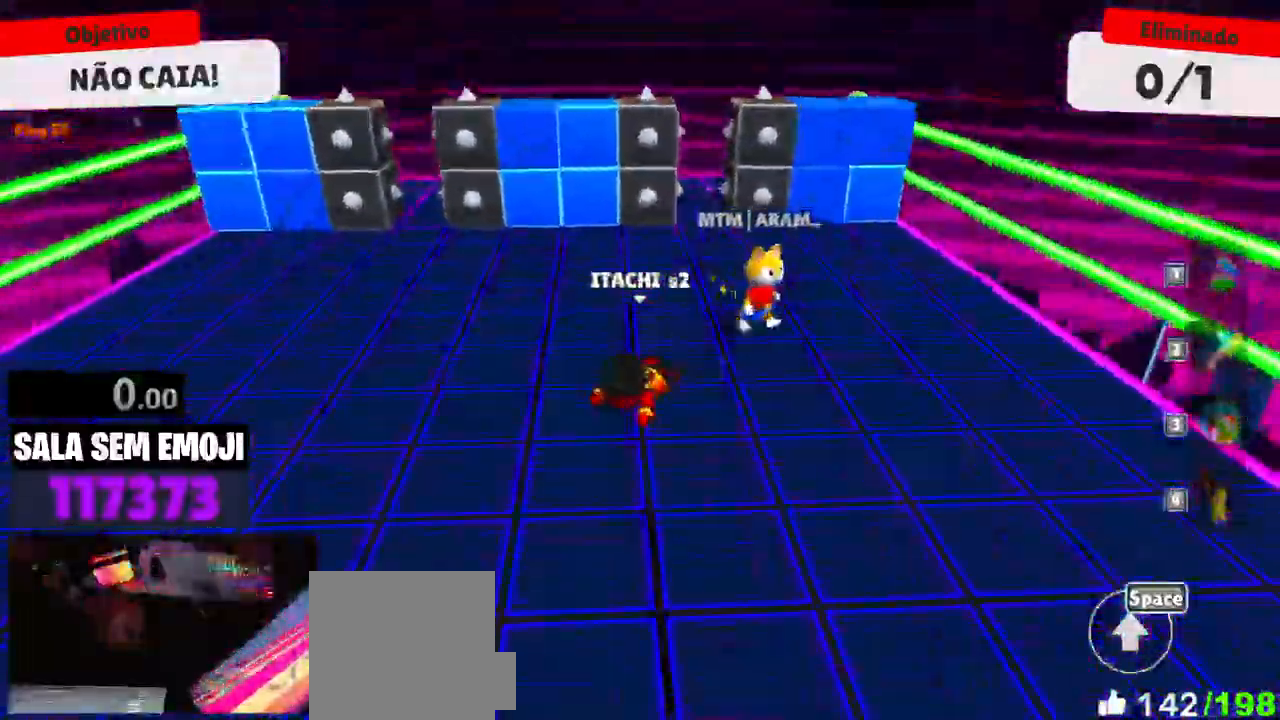
{"keys": ["d", "w"], "mouse": [], "events": [[116, "s", "up"], [300, "a", "up"], [300, "w", "down"], [483, "d", "down"]]}
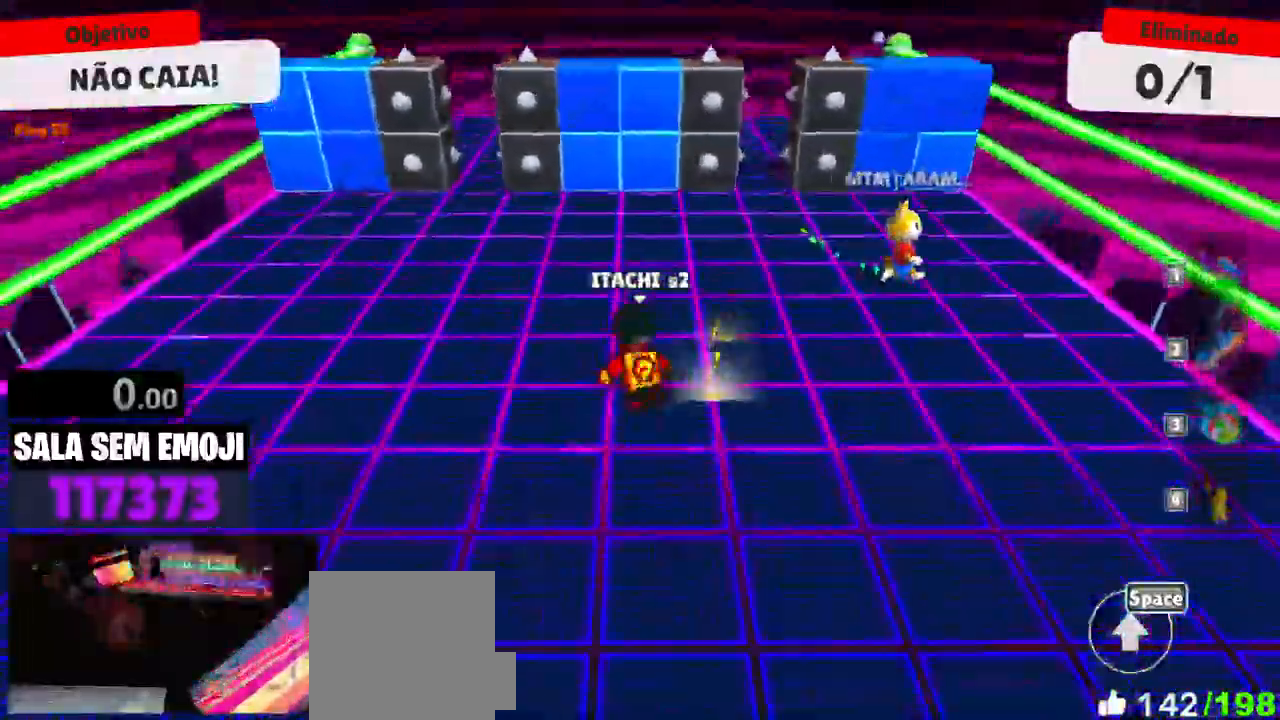
{"keys": ["w"], "mouse": [], "events": [[133, "d", "up"], [233, "a", "down"], [316, "a", "up"], [366, "space", "down"], [466, "space", "up"]]}
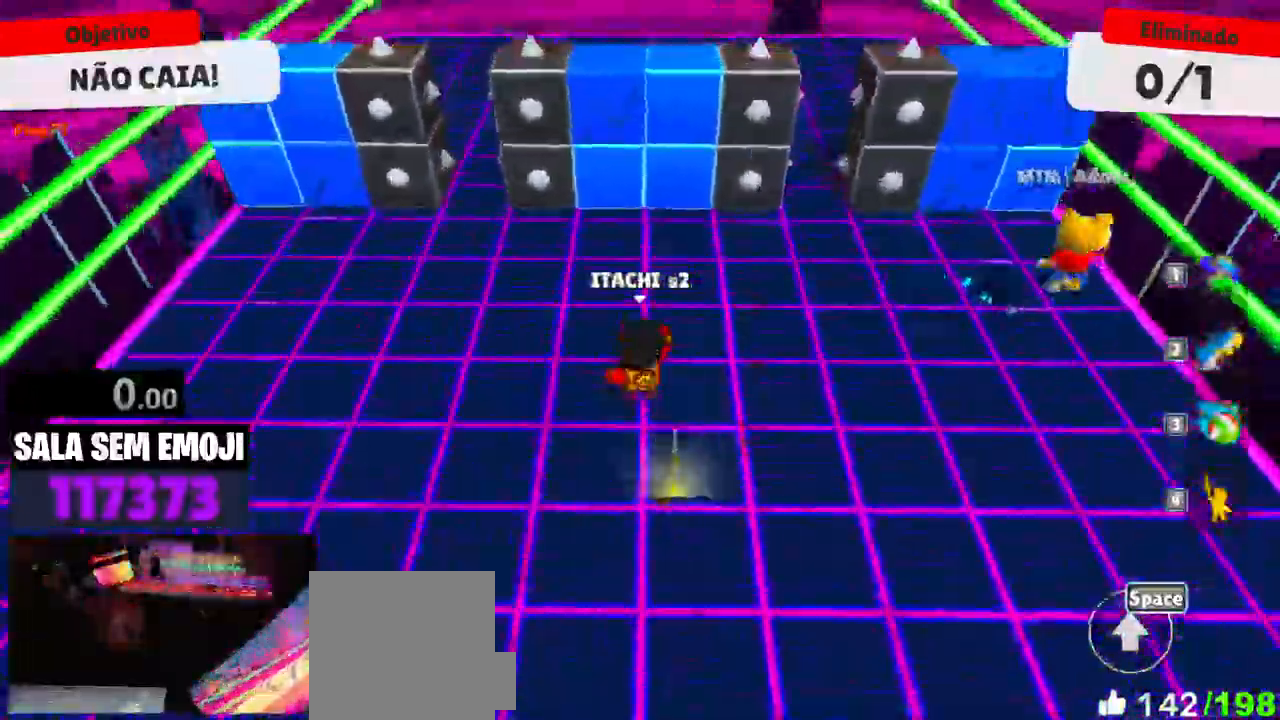
{"keys": ["a", "w"], "mouse": [], "events": [[333, "space", "down"], [433, "space", "up"], [483, "a", "down"]]}
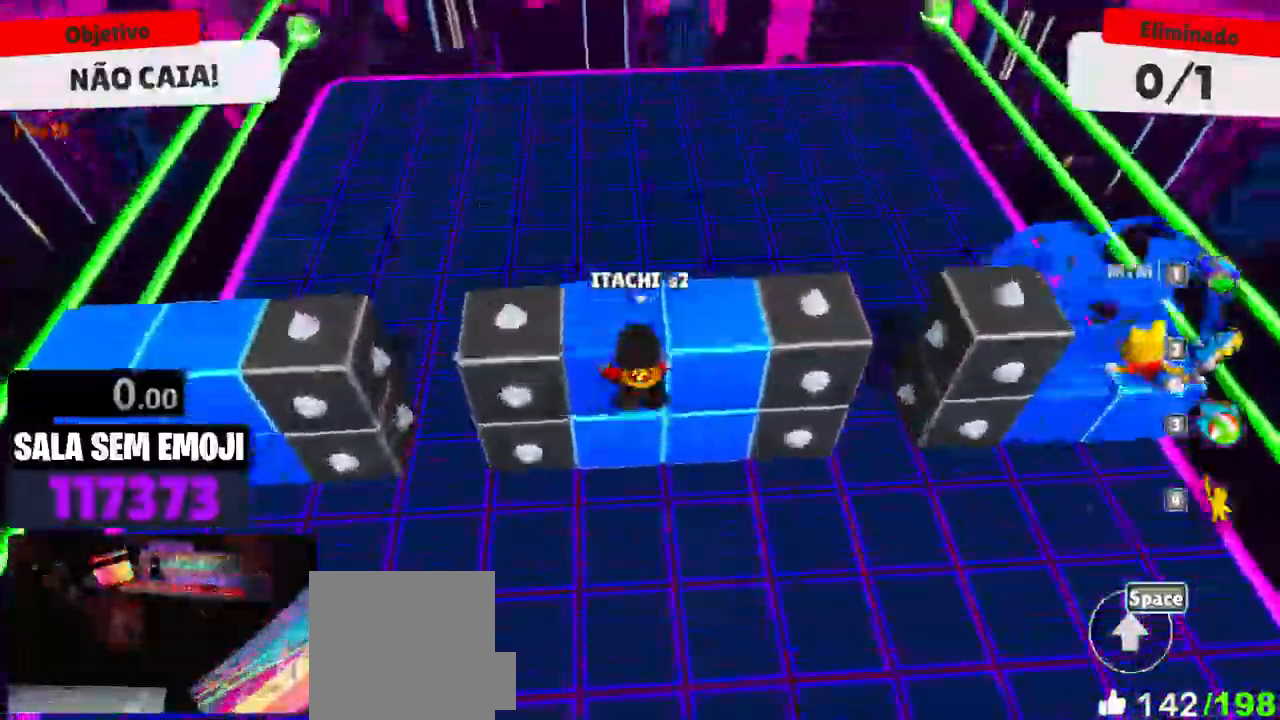
{"keys": ["w"], "mouse": [], "events": [[450, "a", "up"]]}
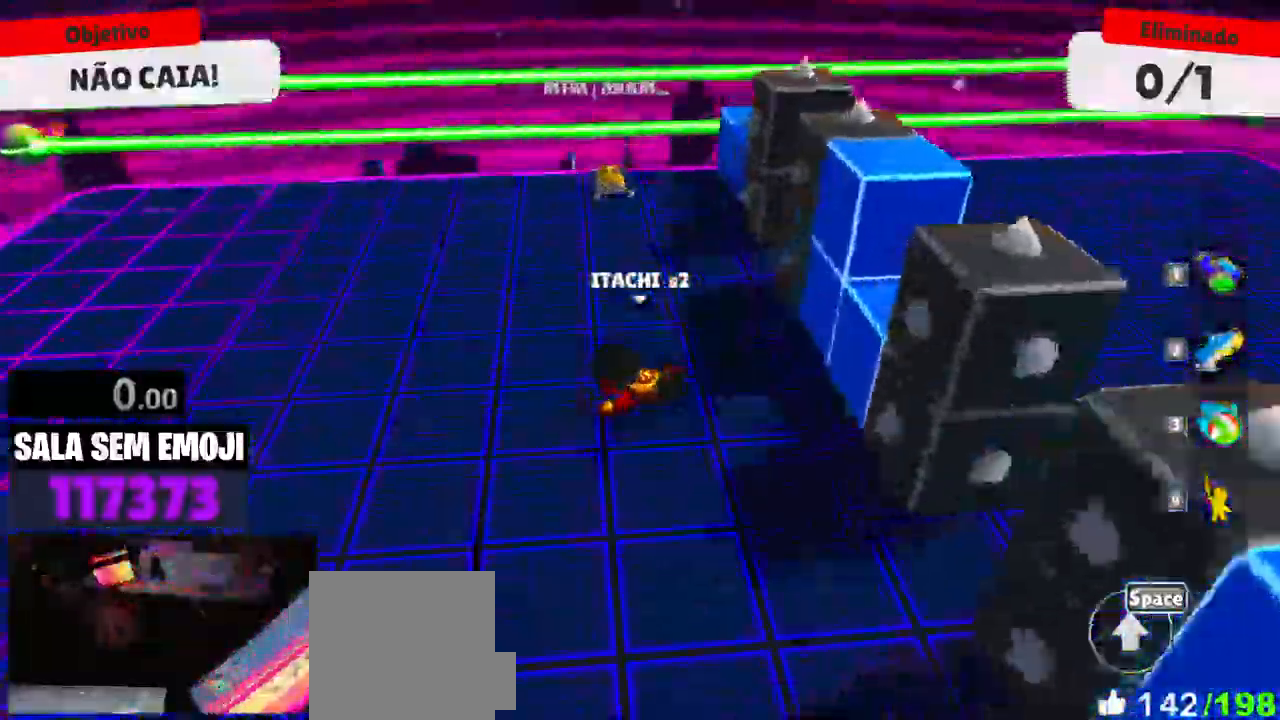
{"keys": ["w"], "mouse": [], "events": [[316, "d", "down"], [416, "d", "up"]]}